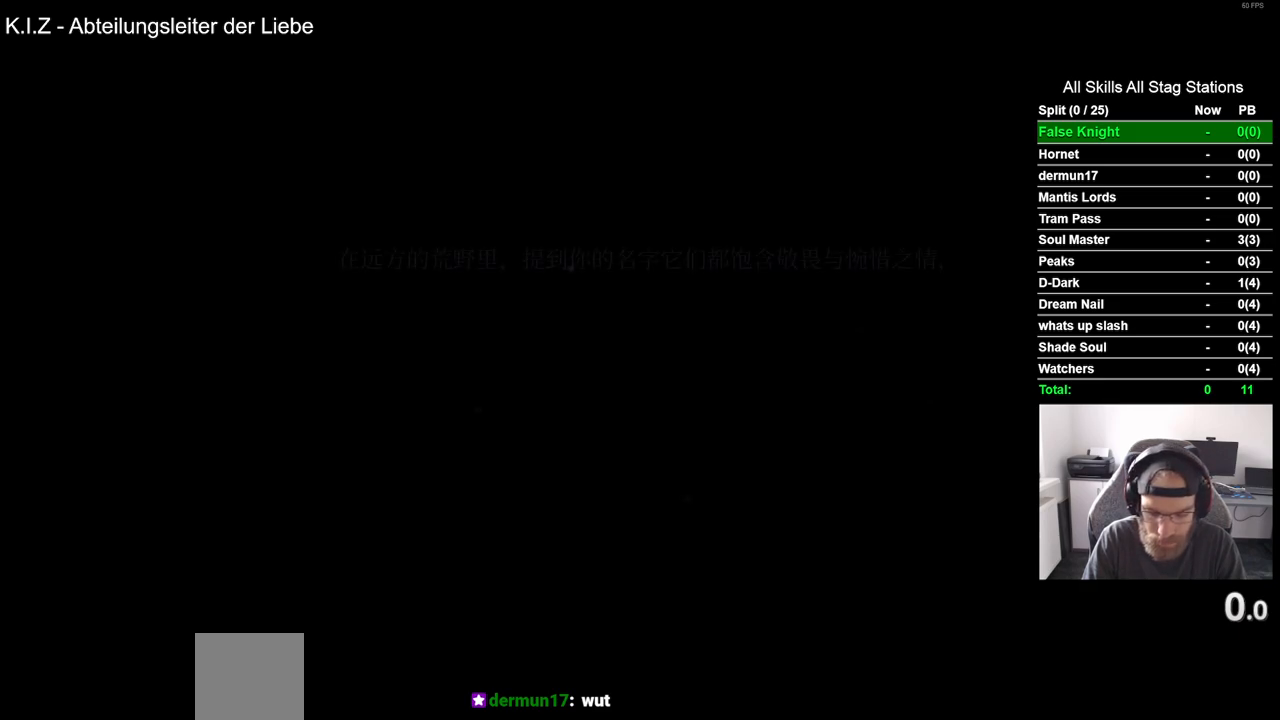
Gameplay with a controller (PlayStation layout); each line is a JSON object with the inputs held at the frame after it. "events" lists button and stick changes between this image and that frame as [ms after this image, input, new state], when the widget could be followed in between.
{"buttons": ["CROSS"], "left_stick": "center", "right_stick": "center", "events": [[467, "CROSS", "down"]]}
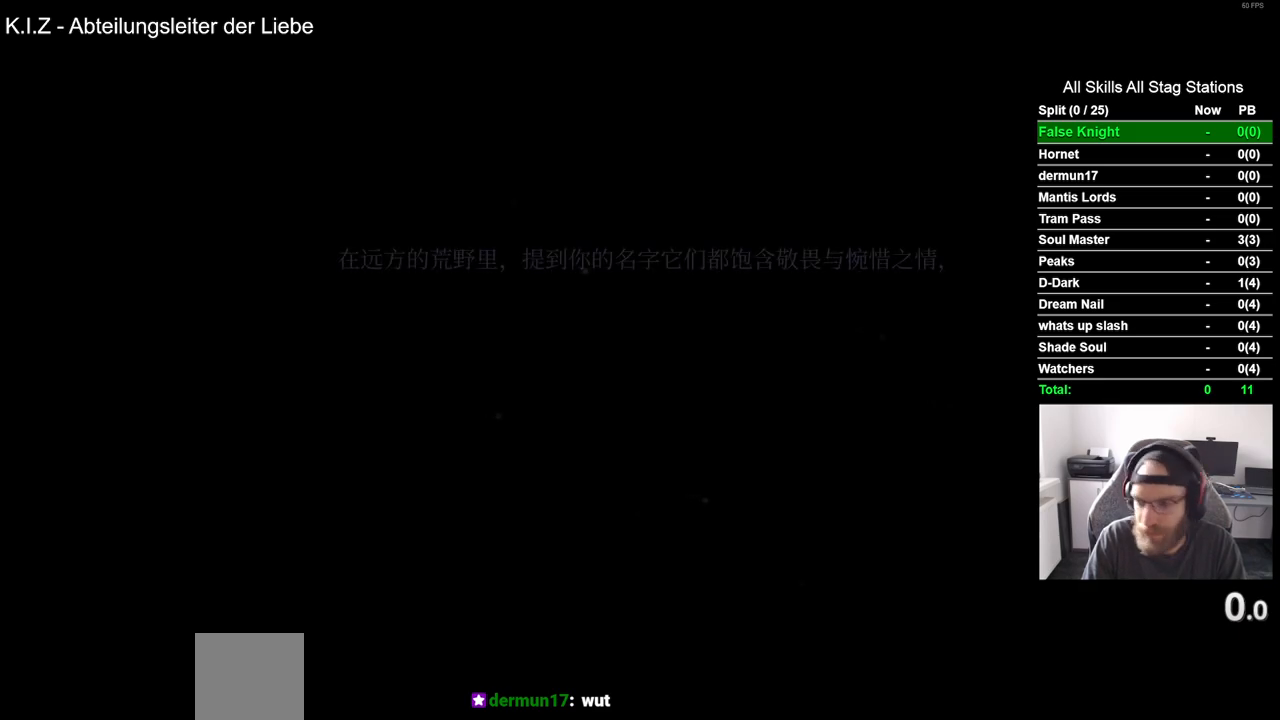
{"buttons": [], "left_stick": "center", "right_stick": "center", "events": [[33, "CROSS", "up"], [167, "CROSS", "down"], [233, "CROSS", "up"], [333, "CROSS", "down"], [433, "CROSS", "up"]]}
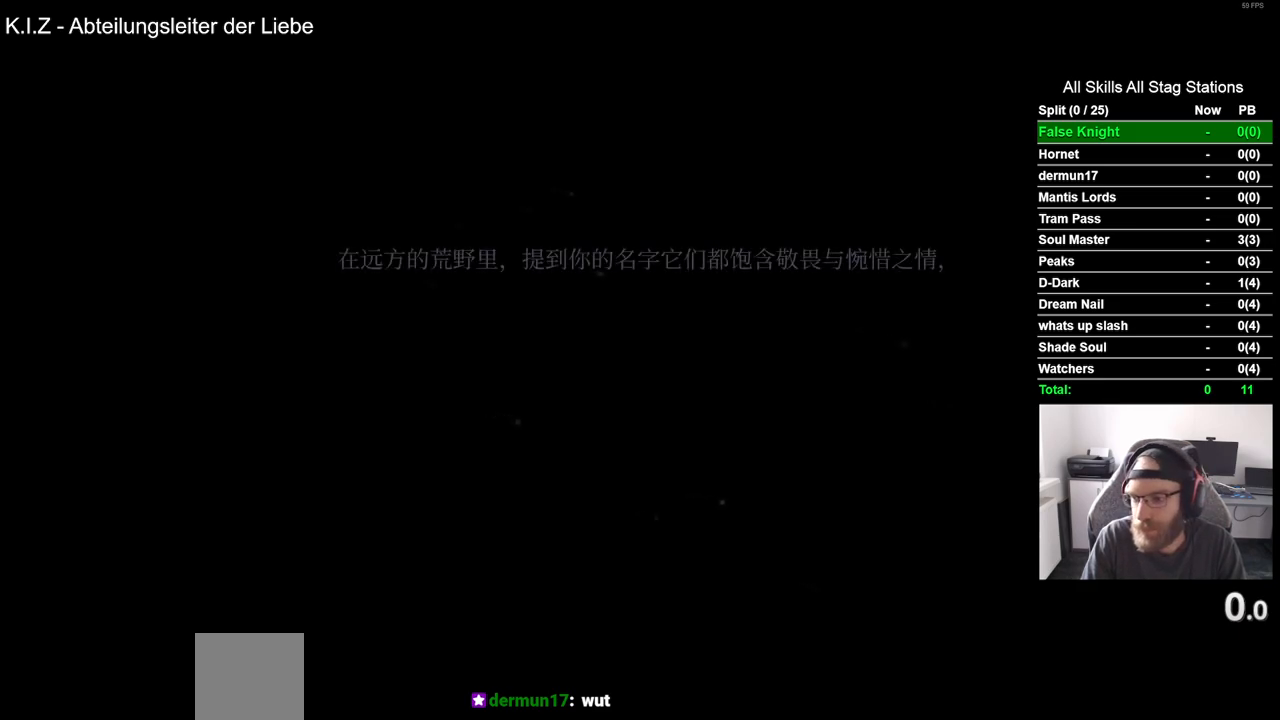
{"buttons": ["CROSS"], "left_stick": "center", "right_stick": "center", "events": [[33, "CROSS", "down"], [133, "CROSS", "up"], [233, "CROSS", "down"], [317, "CROSS", "up"], [417, "CROSS", "down"]]}
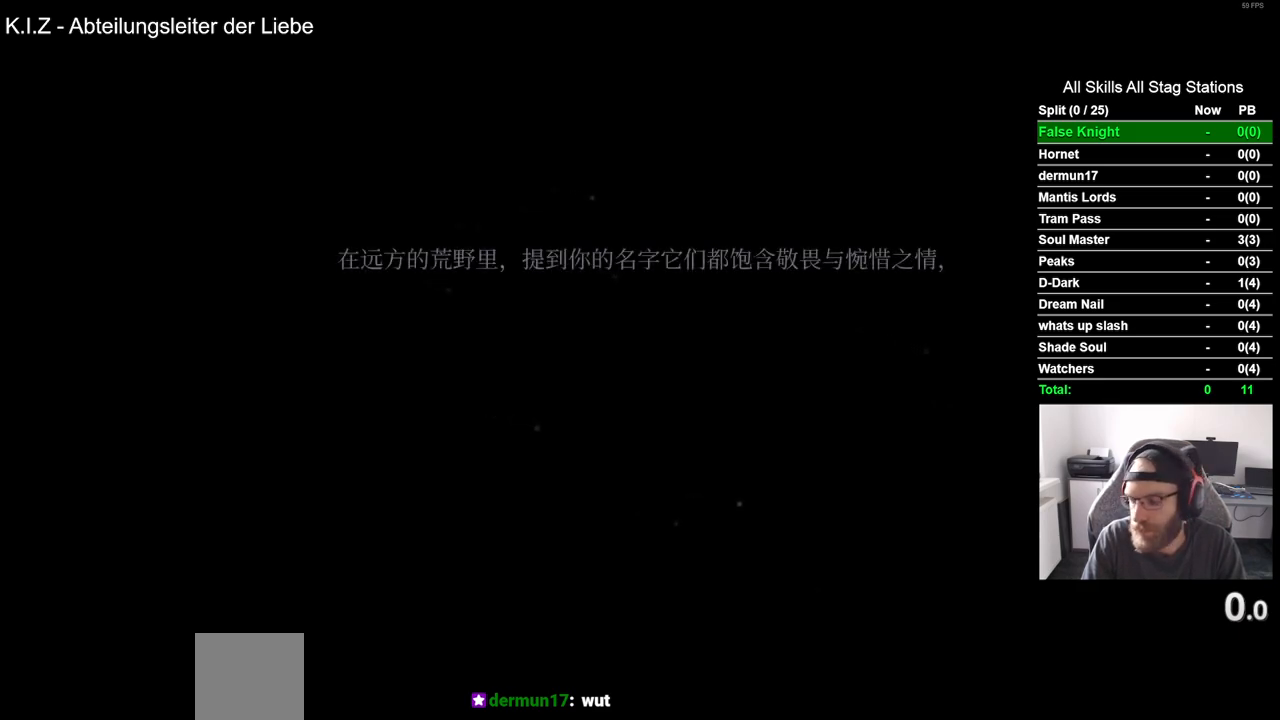
{"buttons": [], "left_stick": "center", "right_stick": "center", "events": [[17, "CROSS", "up"], [117, "CROSS", "down"], [200, "CROSS", "up"], [317, "CROSS", "down"], [400, "CROSS", "up"]]}
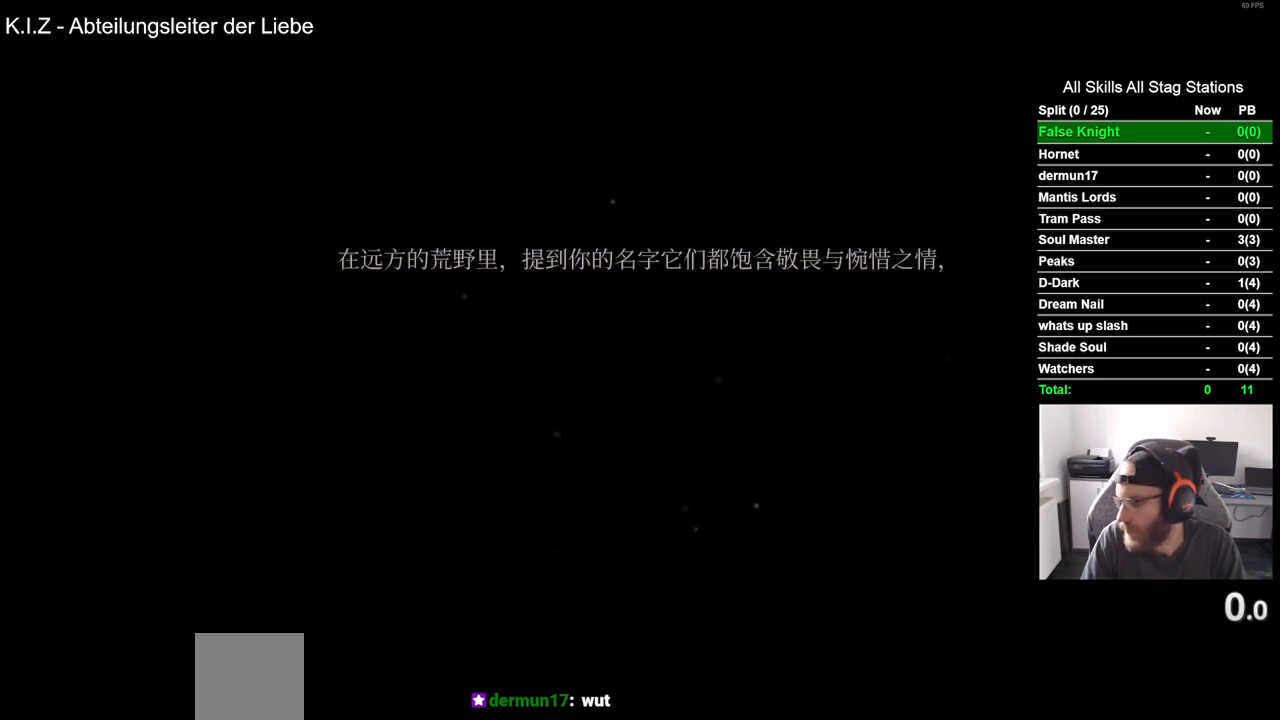
{"buttons": [], "left_stick": "center", "right_stick": "center", "events": [[17, "CROSS", "down"], [100, "CROSS", "up"], [200, "CROSS", "down"], [300, "CROSS", "up"], [400, "CROSS", "down"], [500, "CROSS", "up"]]}
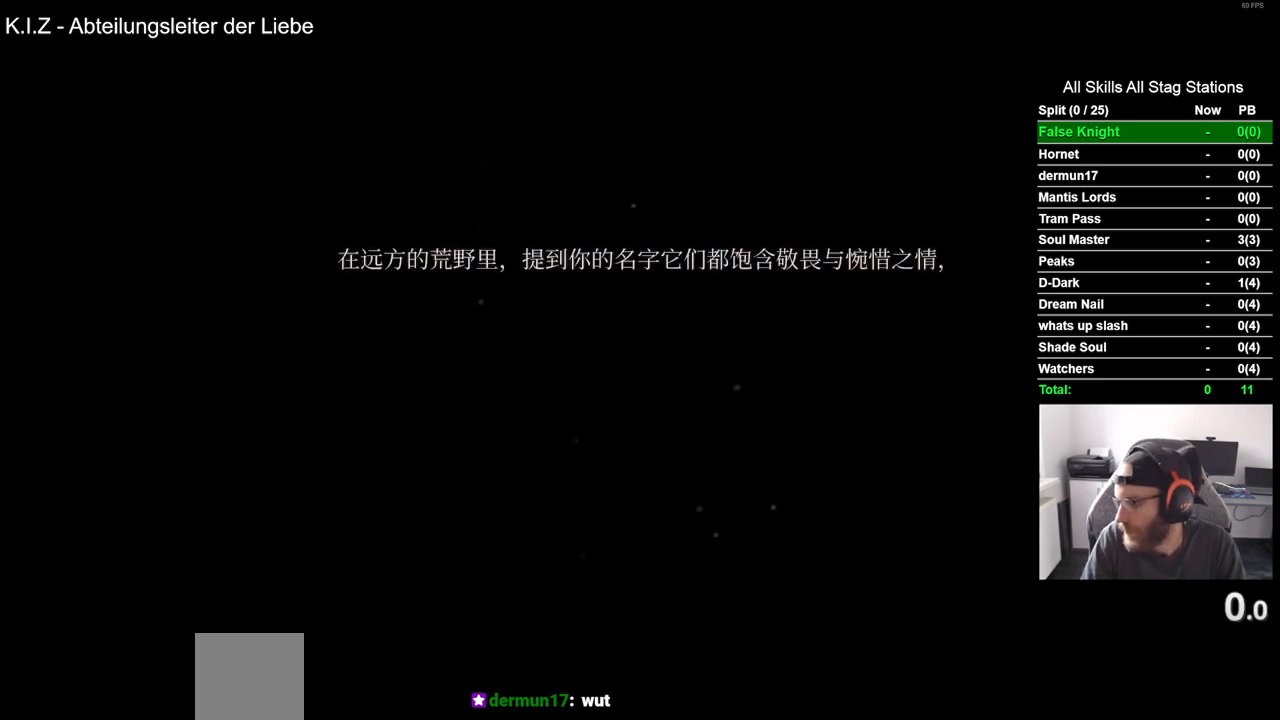
{"buttons": ["CROSS"], "left_stick": "center", "right_stick": "center", "events": [[83, "CROSS", "down"], [200, "CROSS", "up"], [283, "CROSS", "down"], [383, "CROSS", "up"], [483, "CROSS", "down"]]}
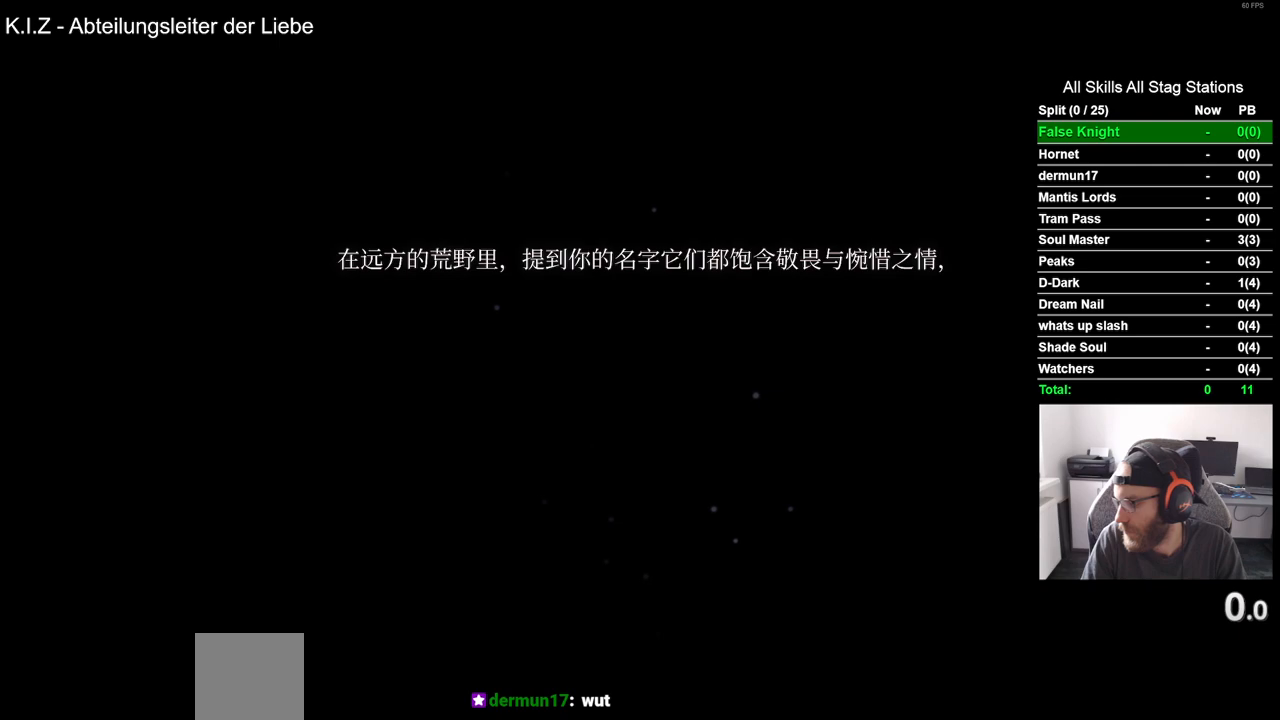
{"buttons": [], "left_stick": "center", "right_stick": "center", "events": [[67, "CROSS", "up"], [183, "CROSS", "down"], [267, "CROSS", "up"], [383, "CROSS", "down"], [467, "CROSS", "up"]]}
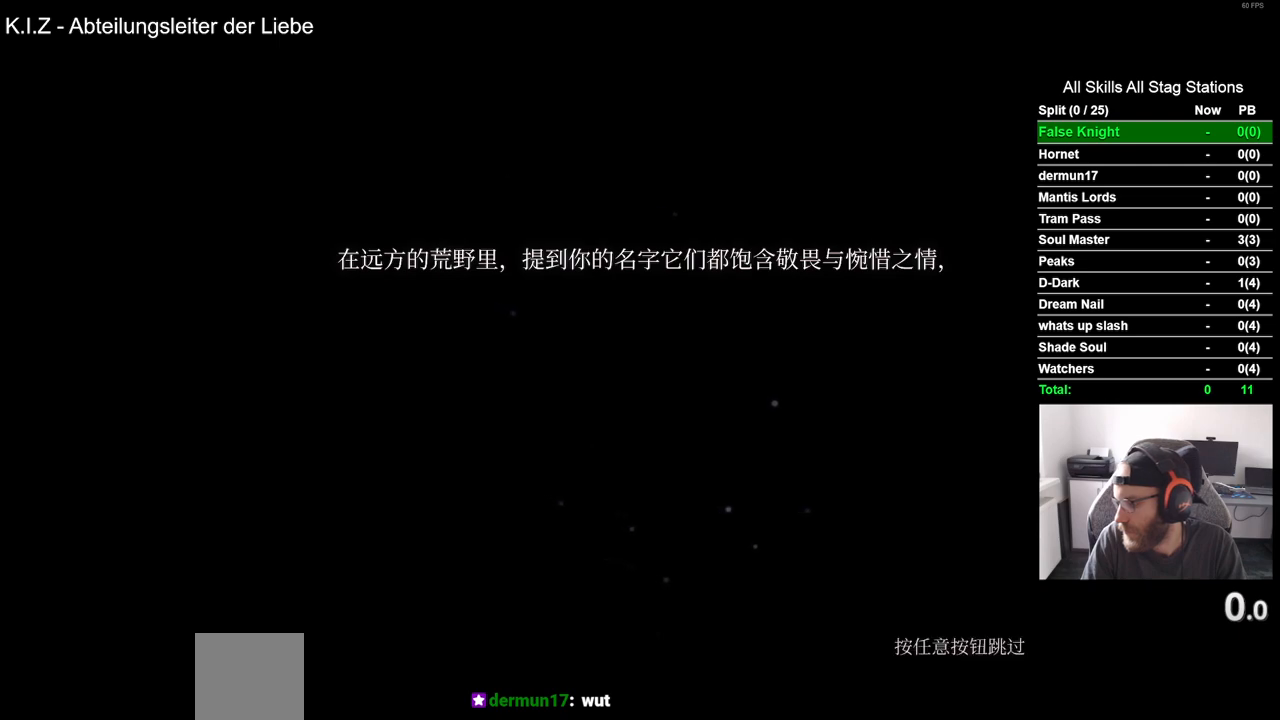
{"buttons": ["CROSS"], "left_stick": "center", "right_stick": "center", "events": [[67, "CROSS", "down"], [150, "CROSS", "up"], [267, "CROSS", "down"], [350, "CROSS", "up"], [450, "CROSS", "down"]]}
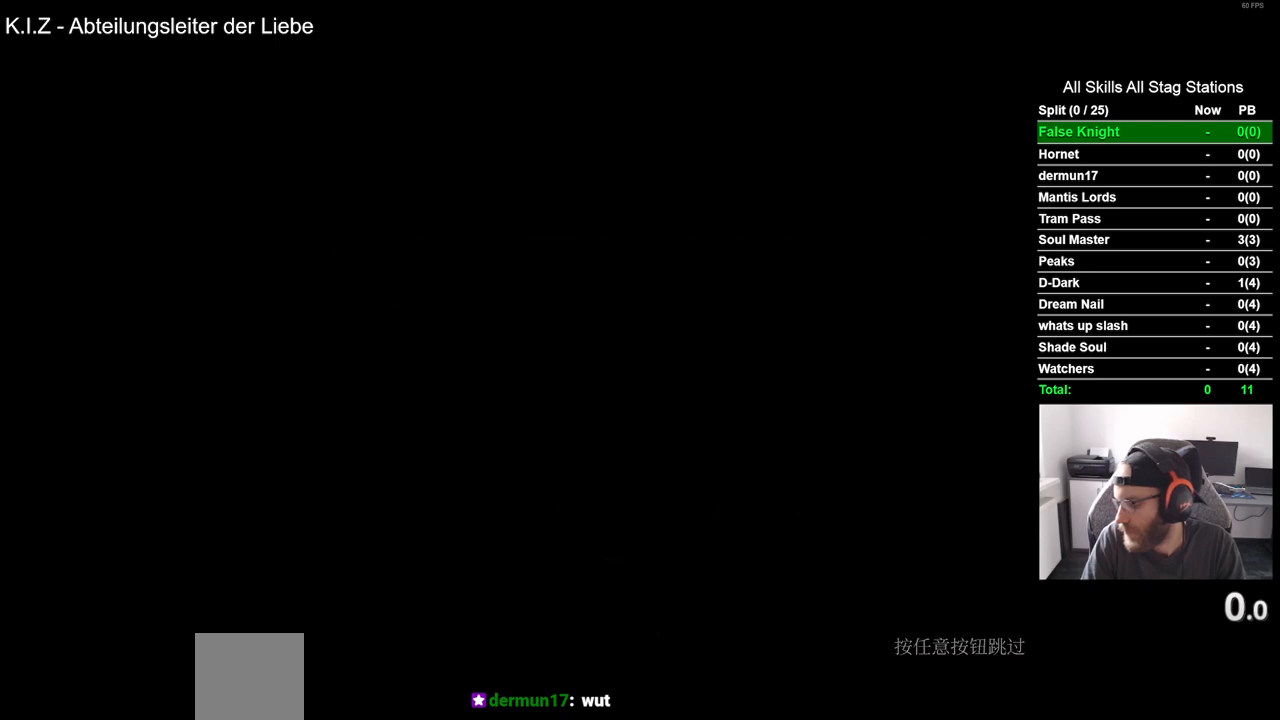
{"buttons": [], "left_stick": "center", "right_stick": "center", "events": [[33, "CROSS", "up"], [117, "CROSS", "down"], [167, "CROSS", "up"]]}
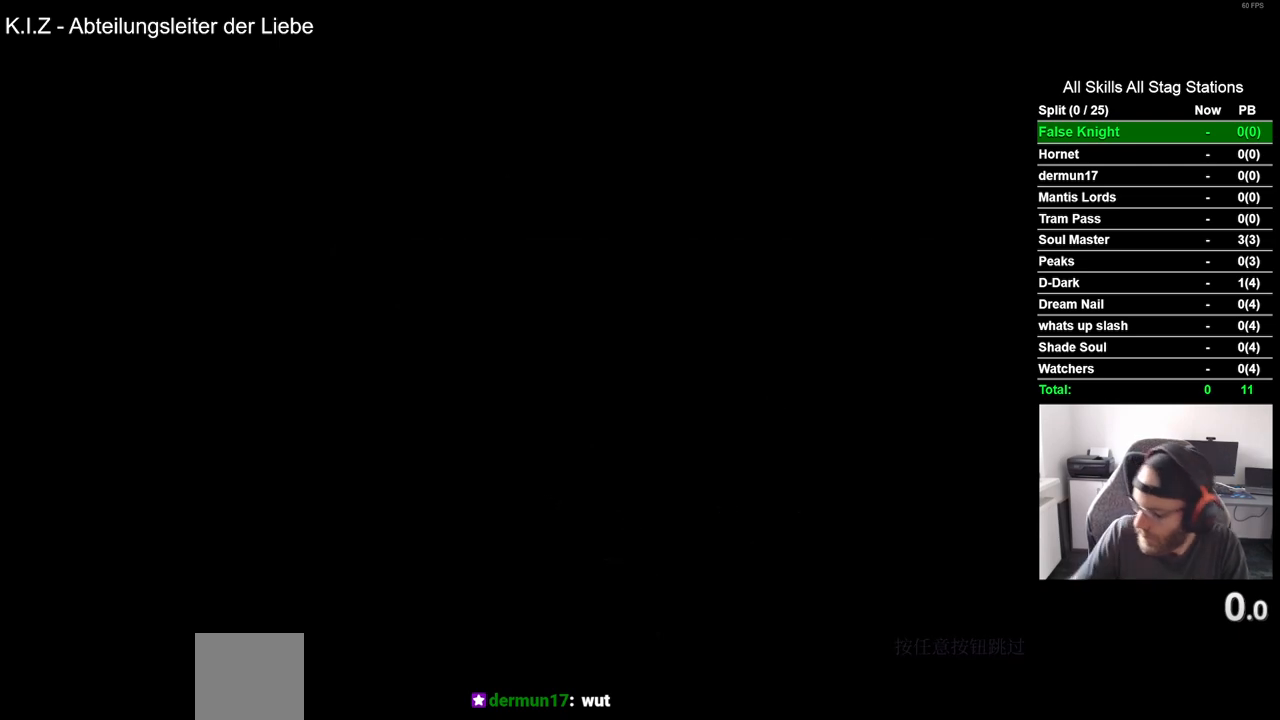
{"buttons": [], "left_stick": "center", "right_stick": "center", "events": []}
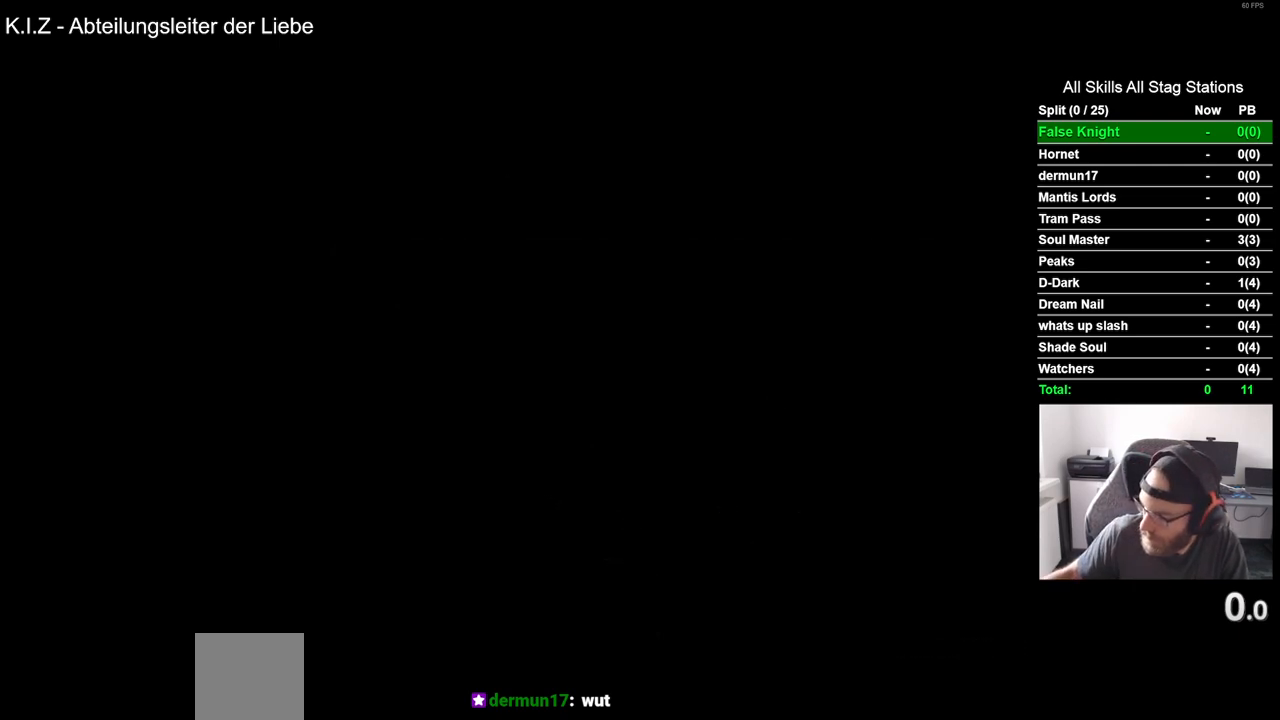
{"buttons": [], "left_stick": "center", "right_stick": "center", "events": []}
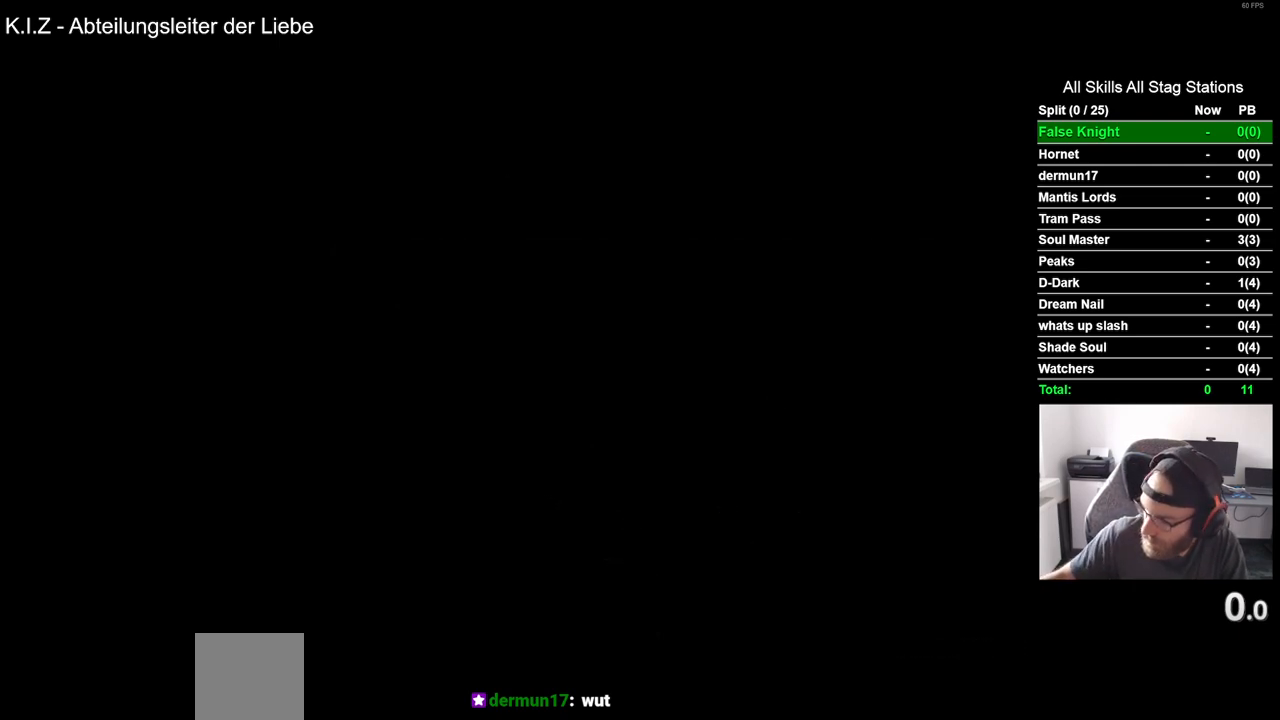
{"buttons": [], "left_stick": "center", "right_stick": "center", "events": []}
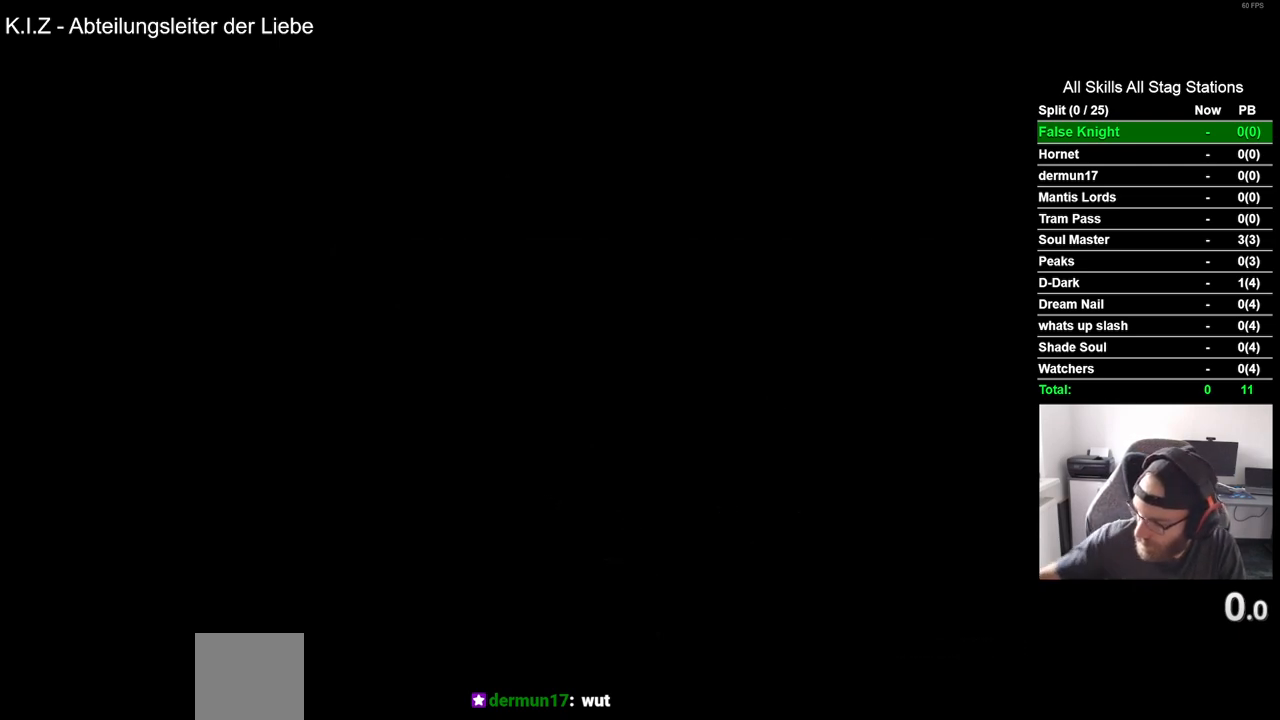
{"buttons": [], "left_stick": "center", "right_stick": "center", "events": []}
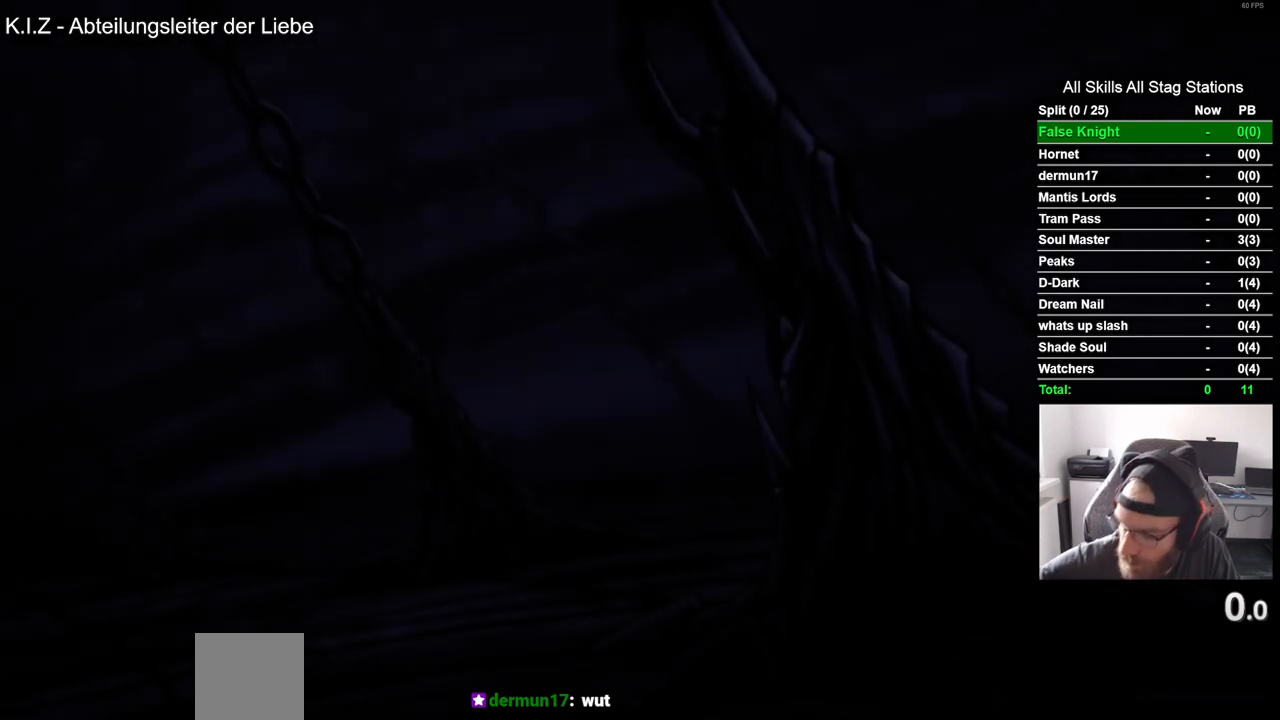
{"buttons": [], "left_stick": "center", "right_stick": "center", "events": []}
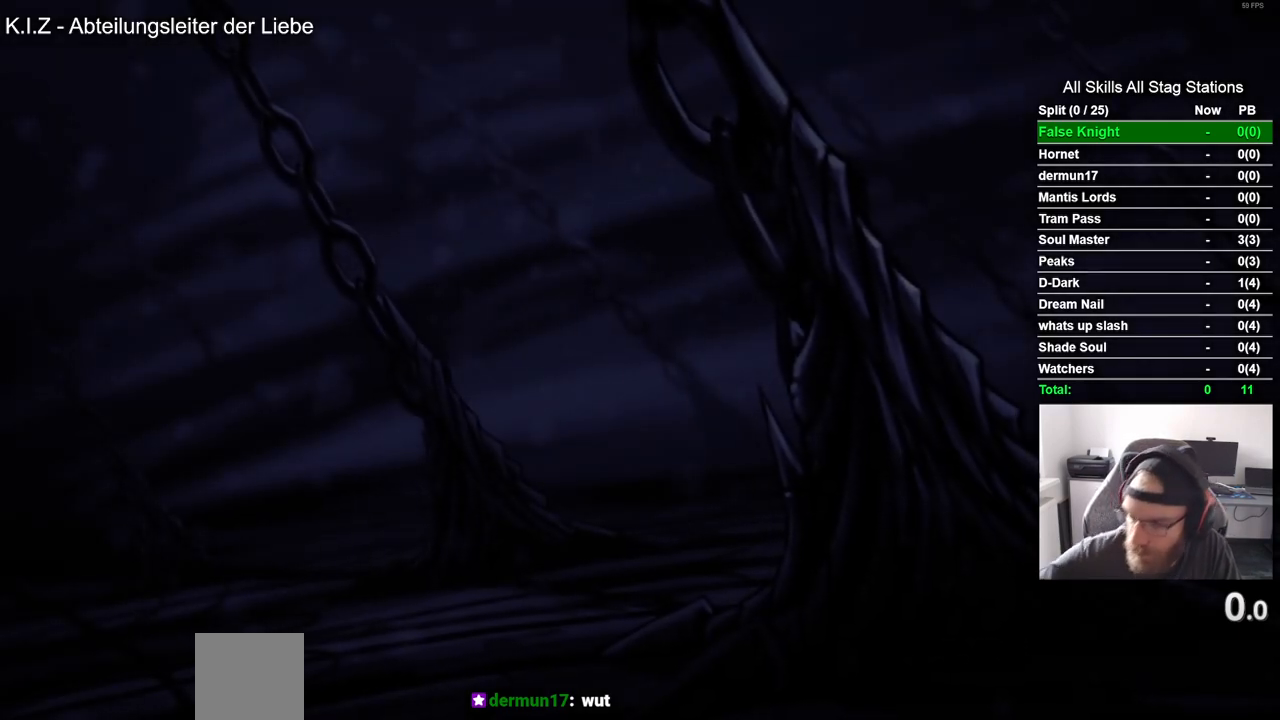
{"buttons": [], "left_stick": "center", "right_stick": "center", "events": [[333, "CROSS", "down"], [500, "CROSS", "up"]]}
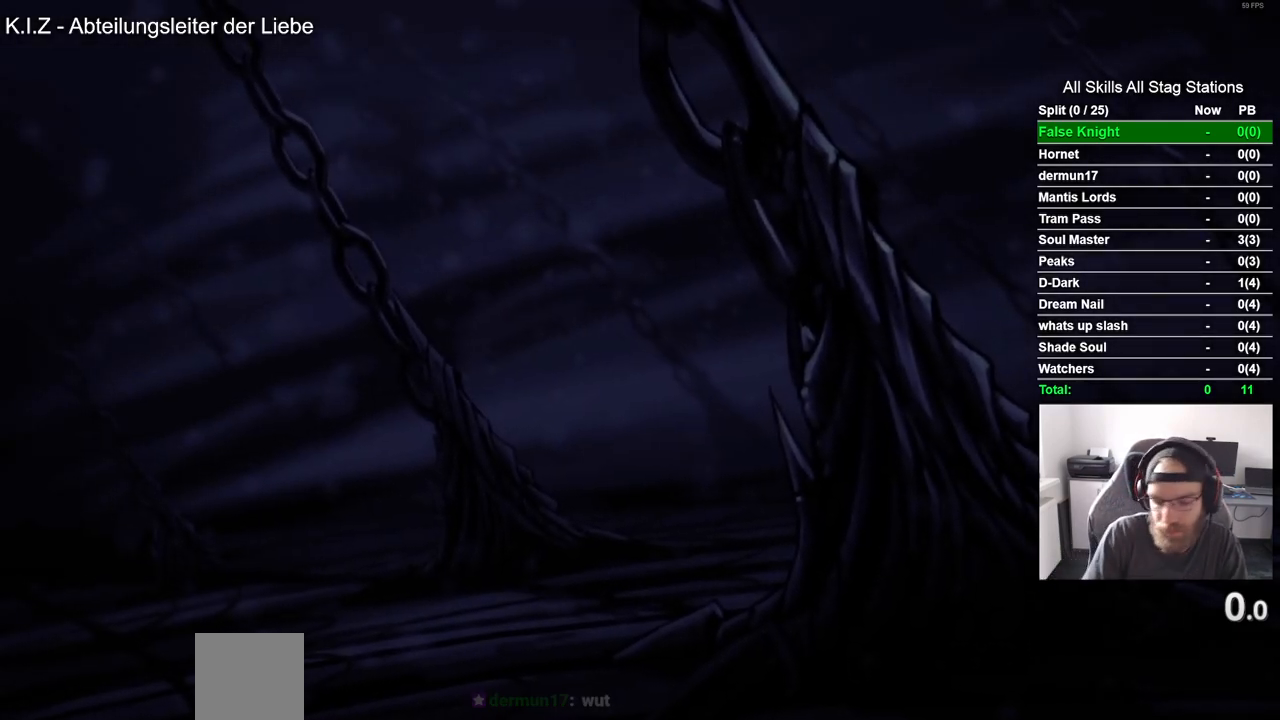
{"buttons": ["CROSS"], "left_stick": "center", "right_stick": "center", "events": [[67, "CROSS", "down"], [183, "CROSS", "up"], [250, "CROSS", "down"], [350, "CROSS", "up"], [450, "CROSS", "down"]]}
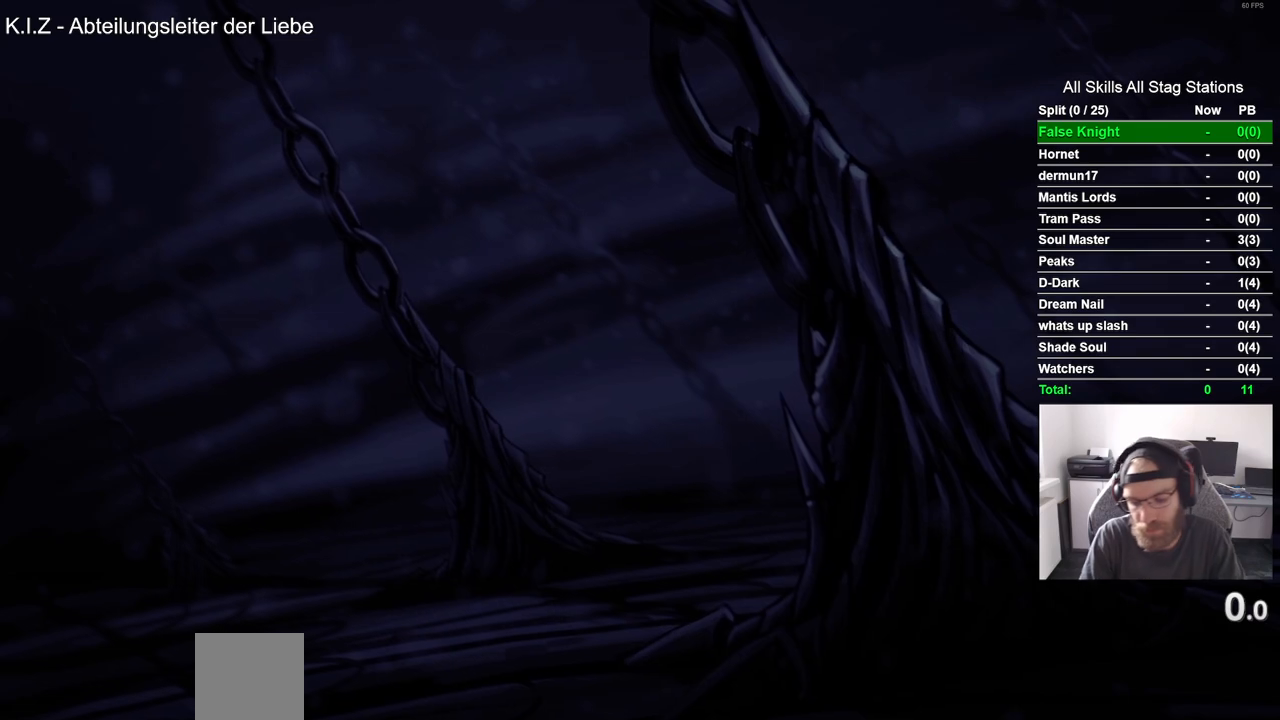
{"buttons": [], "left_stick": "center", "right_stick": "center", "events": [[33, "CROSS", "up"], [133, "CROSS", "down"], [217, "CROSS", "up"], [317, "CROSS", "down"], [400, "CROSS", "up"]]}
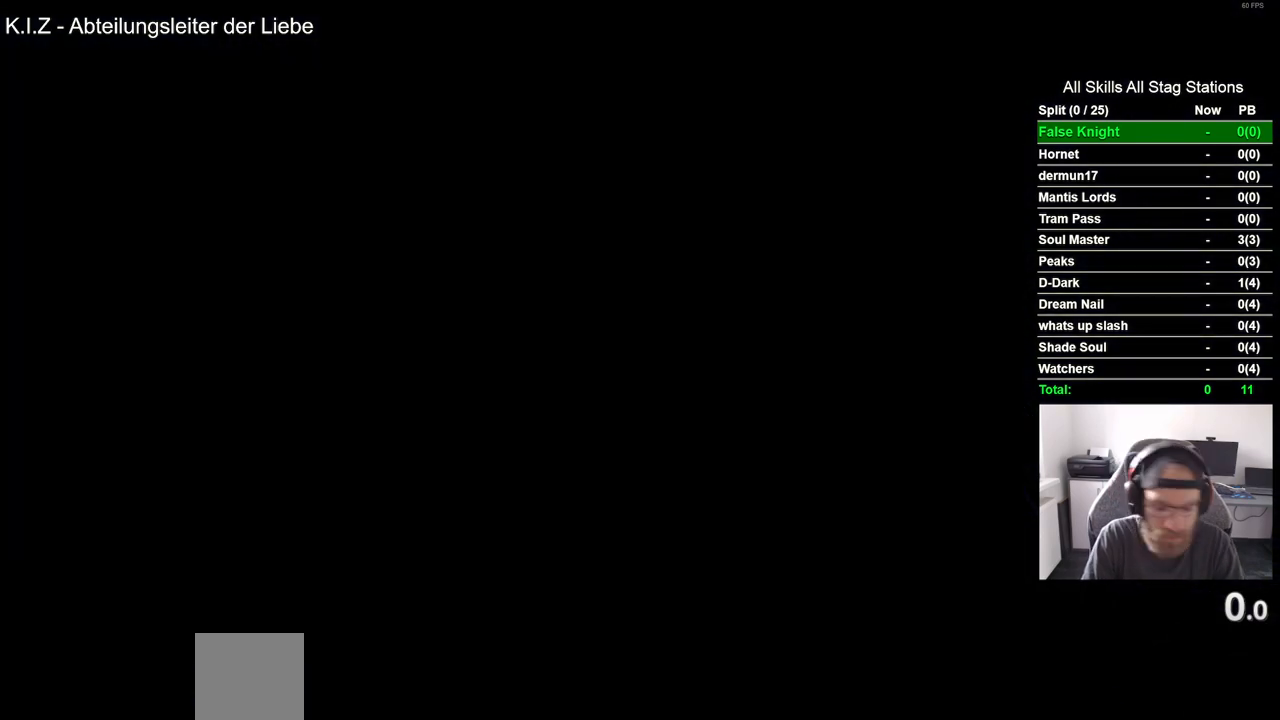
{"buttons": [], "left_stick": "center", "right_stick": "center", "events": [[17, "CROSS", "down"], [83, "CROSS", "up"], [200, "CROSS", "down"], [283, "CROSS", "up"], [383, "CROSS", "down"], [483, "CROSS", "up"]]}
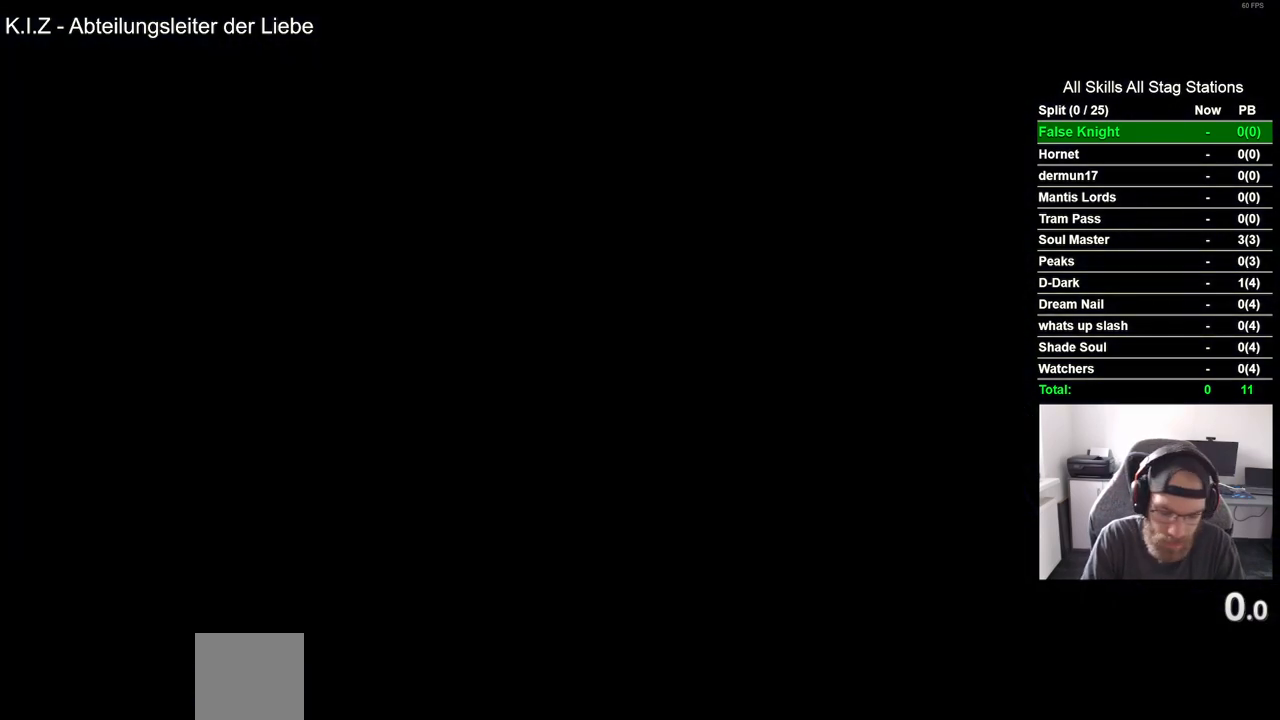
{"buttons": ["CROSS"], "left_stick": "center", "right_stick": "center", "events": [[83, "CROSS", "down"], [183, "CROSS", "up"], [283, "CROSS", "down"], [383, "CROSS", "up"], [500, "CROSS", "down"]]}
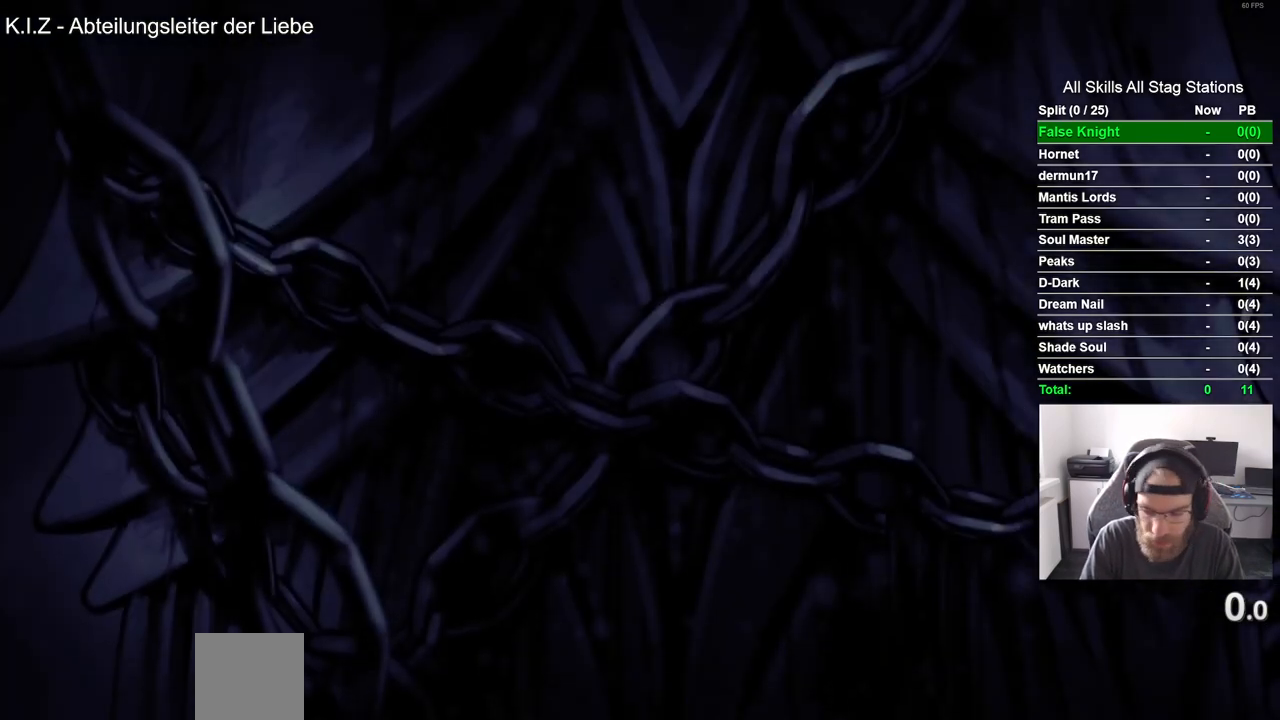
{"buttons": ["CROSS"], "left_stick": "center", "right_stick": "center", "events": [[83, "CROSS", "up"], [200, "CROSS", "down"], [300, "CROSS", "up"], [400, "CROSS", "down"]]}
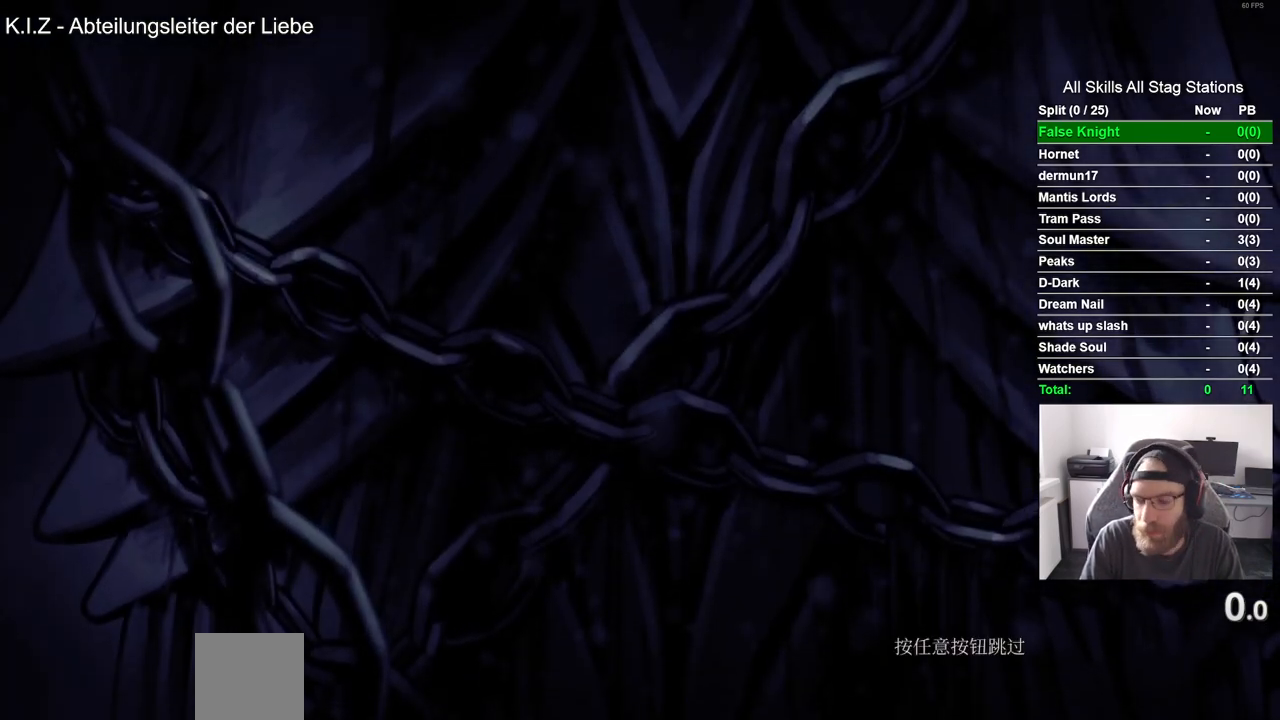
{"buttons": [], "left_stick": "center", "right_stick": "center", "events": [[17, "CROSS", "up"], [117, "CROSS", "down"], [233, "CROSS", "up"], [333, "CROSS", "down"], [467, "CROSS", "up"]]}
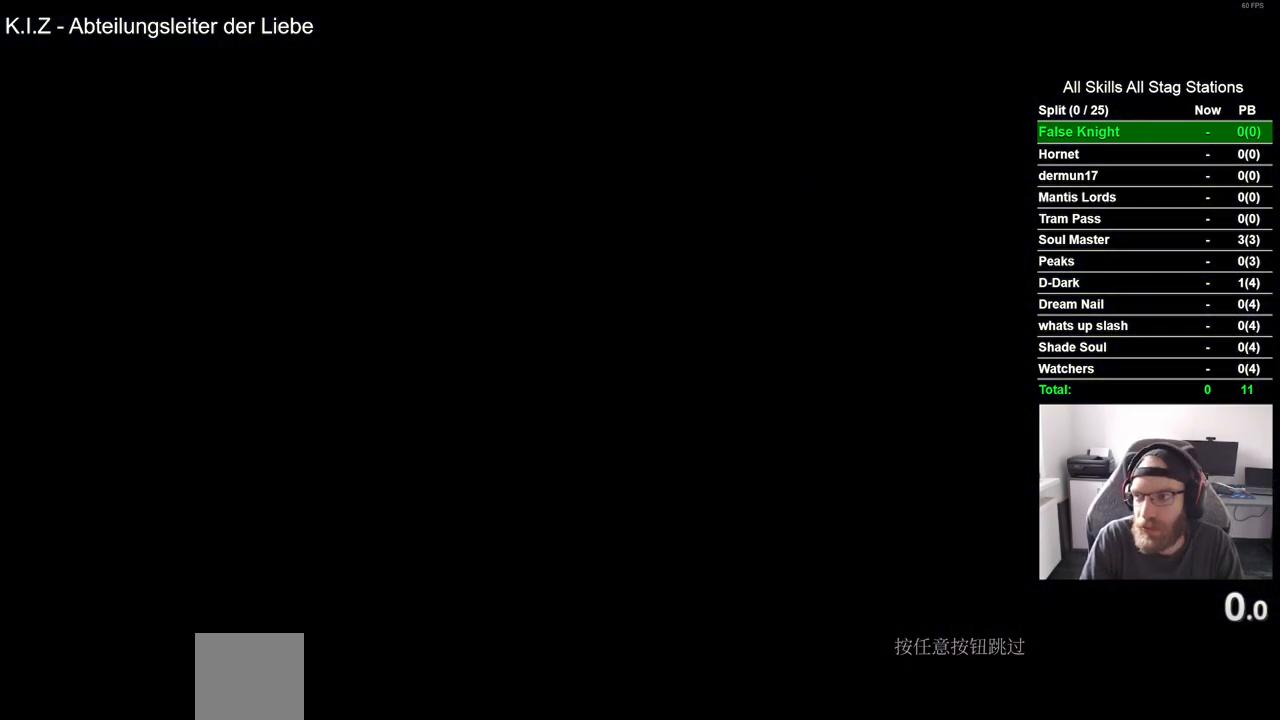
{"buttons": ["CROSS"], "left_stick": "center", "right_stick": "center", "events": [[50, "CROSS", "down"], [167, "CROSS", "up"], [283, "CROSS", "down"], [367, "CROSS", "up"], [483, "CROSS", "down"]]}
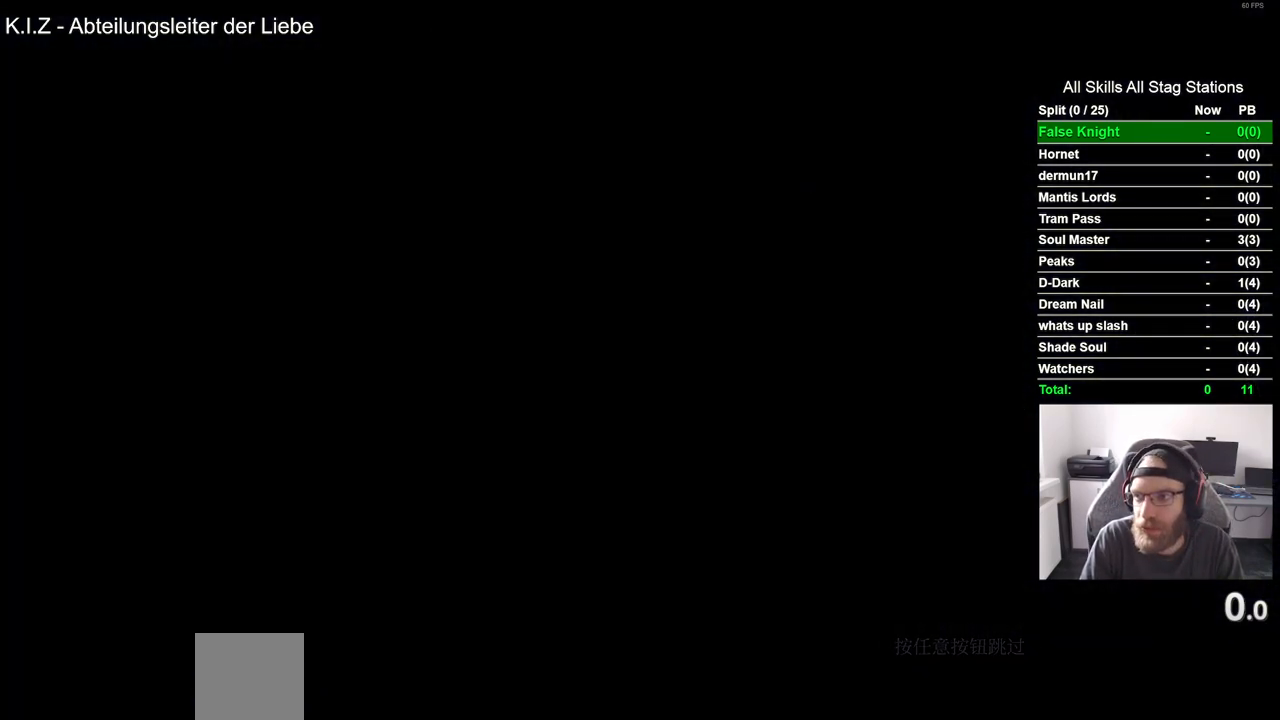
{"buttons": [], "left_stick": "center", "right_stick": "center", "events": [[83, "CROSS", "up"], [217, "CROSS", "down"], [283, "CROSS", "up"], [400, "CROSS", "down"], [467, "CROSS", "up"]]}
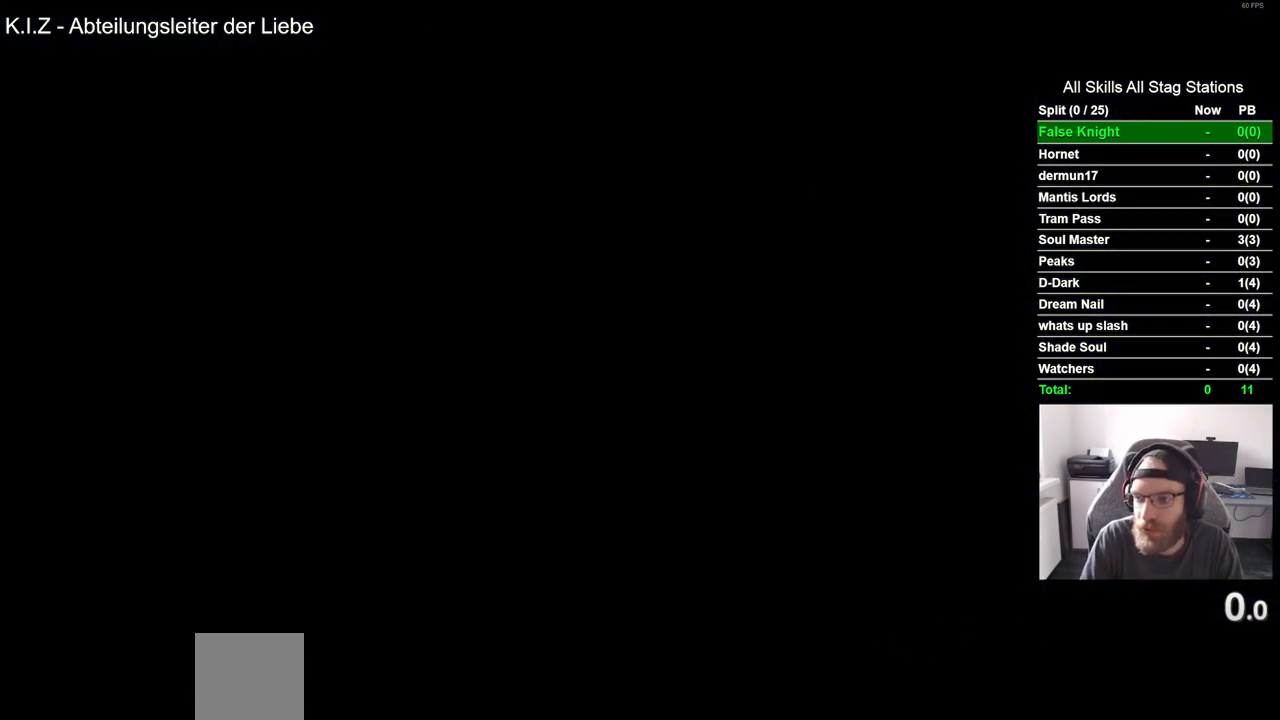
{"buttons": ["CROSS"], "left_stick": "center", "right_stick": "center", "events": [[100, "CROSS", "down"], [183, "CROSS", "up"], [283, "CROSS", "down"], [350, "CROSS", "up"], [483, "CROSS", "down"]]}
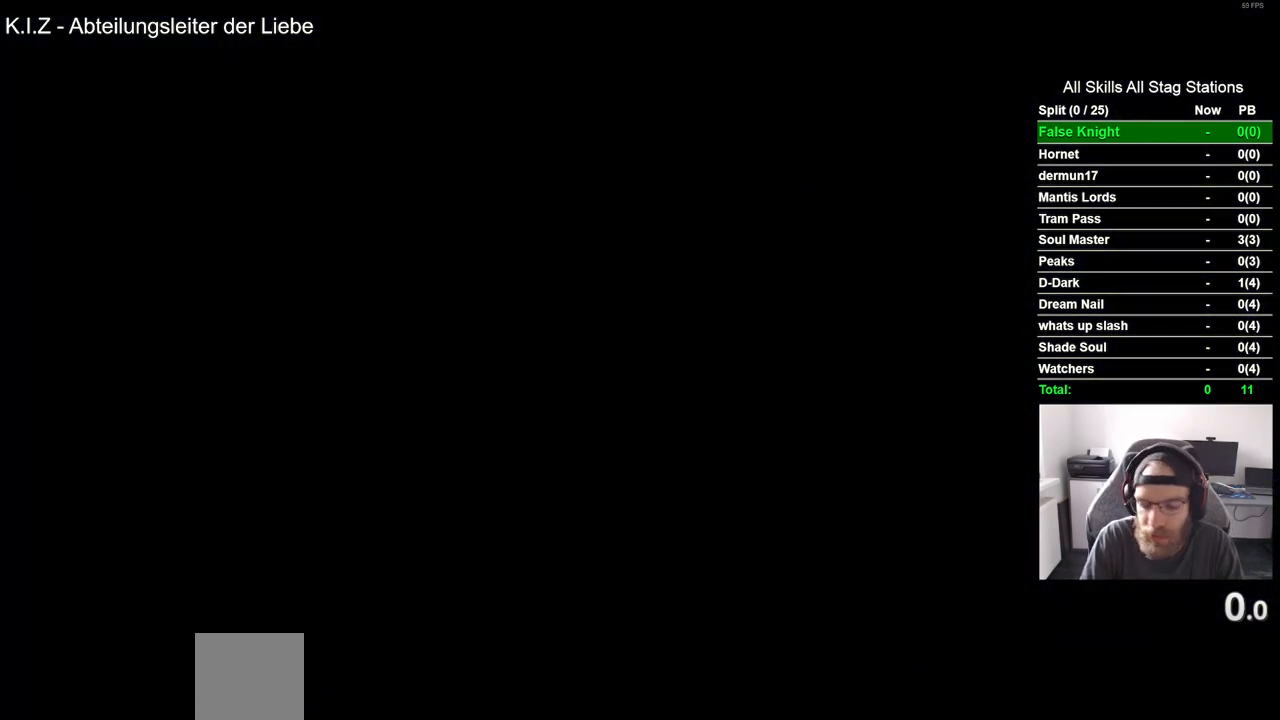
{"buttons": [], "left_stick": "center", "right_stick": "center", "events": [[33, "CROSS", "up"], [150, "CROSS", "down"], [250, "CROSS", "up"], [333, "CROSS", "down"], [417, "CROSS", "up"]]}
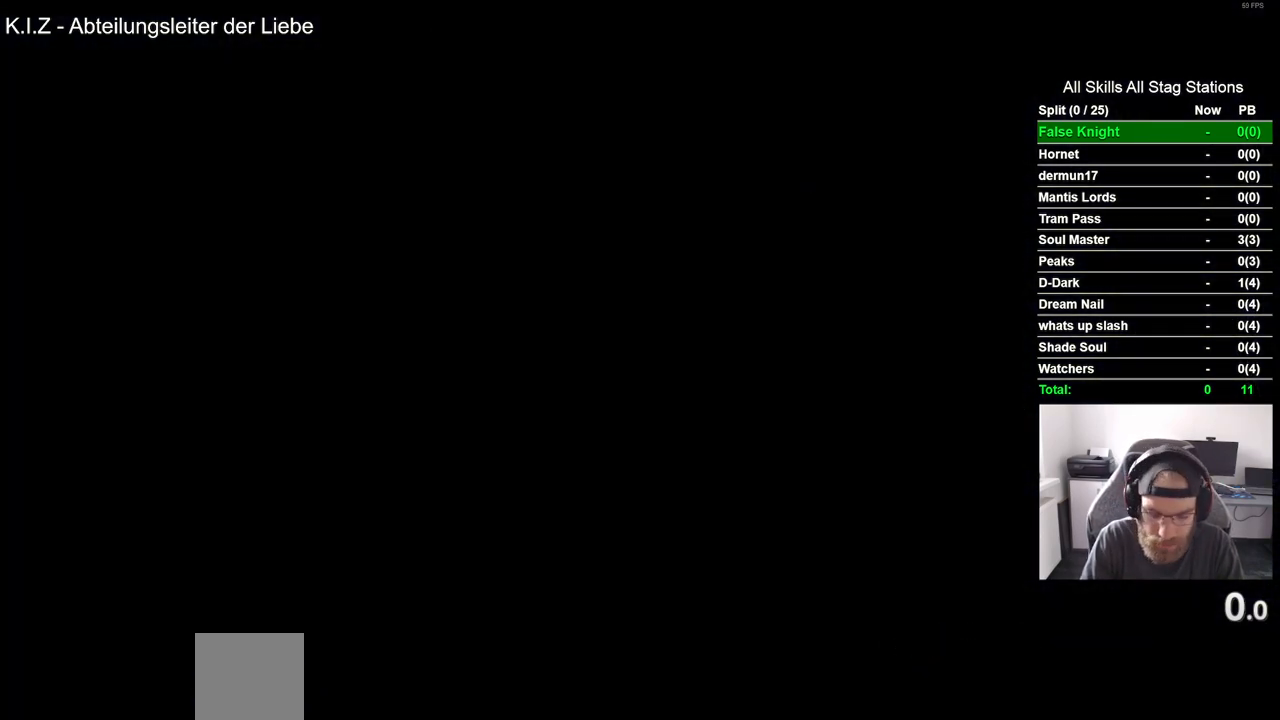
{"buttons": [], "left_stick": "center", "right_stick": "center", "events": [[33, "CROSS", "down"], [117, "CROSS", "up"], [217, "CROSS", "down"], [300, "CROSS", "up"], [383, "CROSS", "down"], [500, "CROSS", "up"]]}
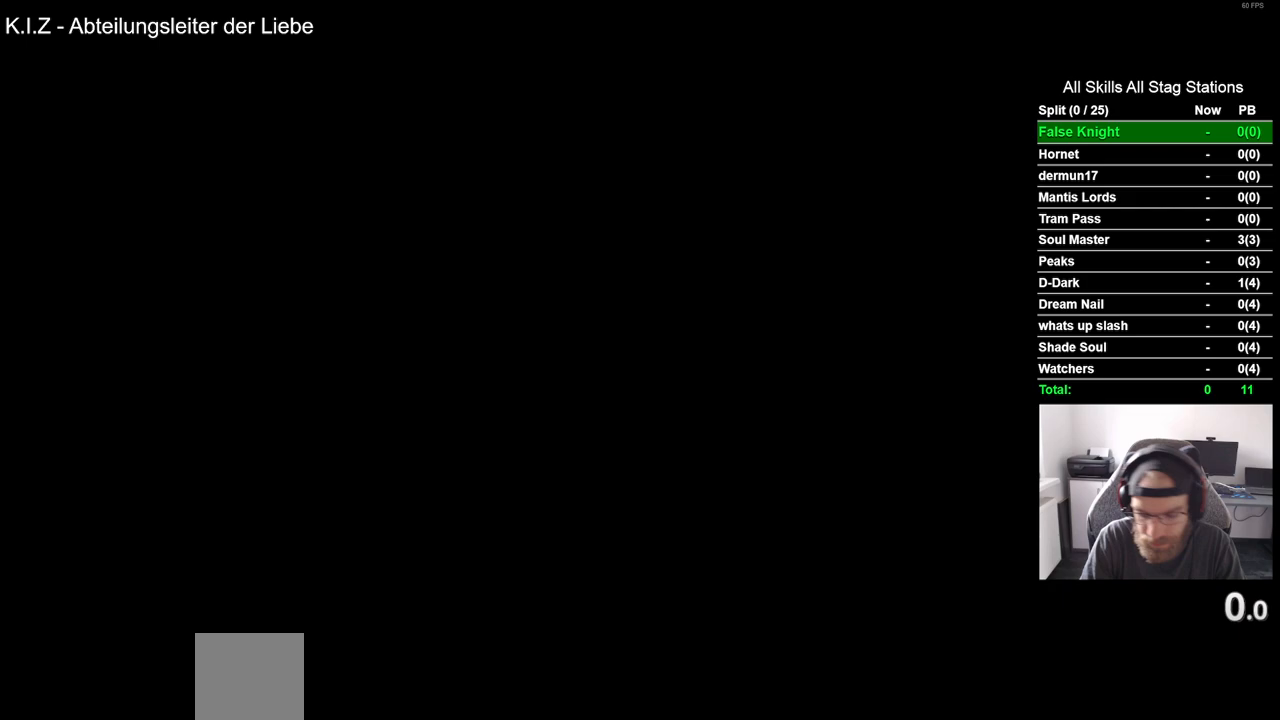
{"buttons": ["CROSS"], "left_stick": "center", "right_stick": "center", "events": [[100, "CROSS", "down"], [200, "CROSS", "up"], [217, "CROSS", "down"], [383, "CROSS", "up"], [483, "CROSS", "down"]]}